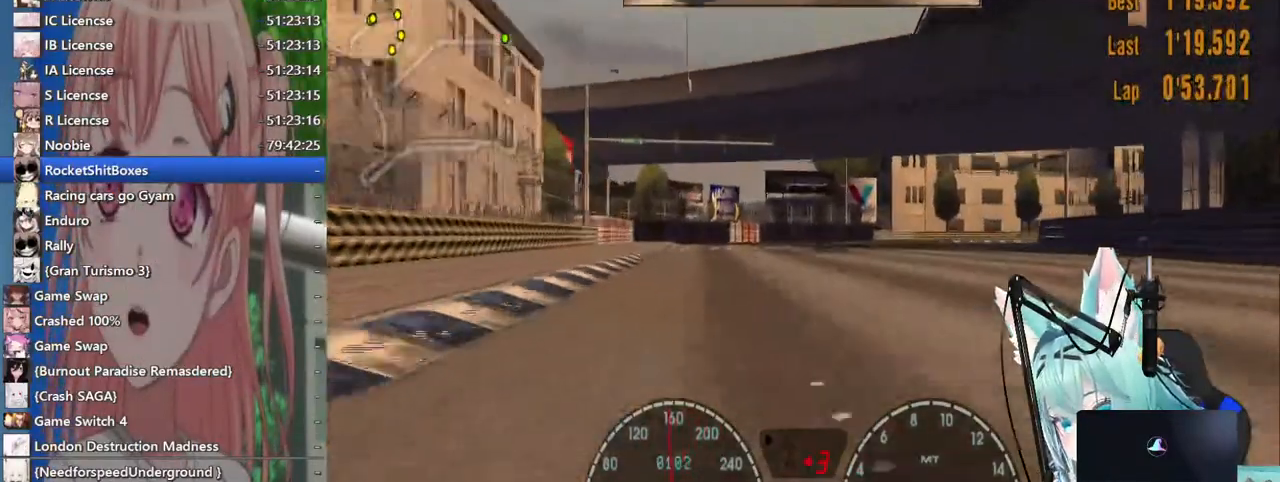
Gameplay with a controller (PlayStation layout); each line is a JSON object with the inputs held at the frame after it. "events" lists button and stick changes between this image and that frame as [ms after this image, input, new state], when the widget could be followed in between. Not read: L1 R1 R2.
{"buttons": [], "left_stick": "center", "right_stick": "center", "events": []}
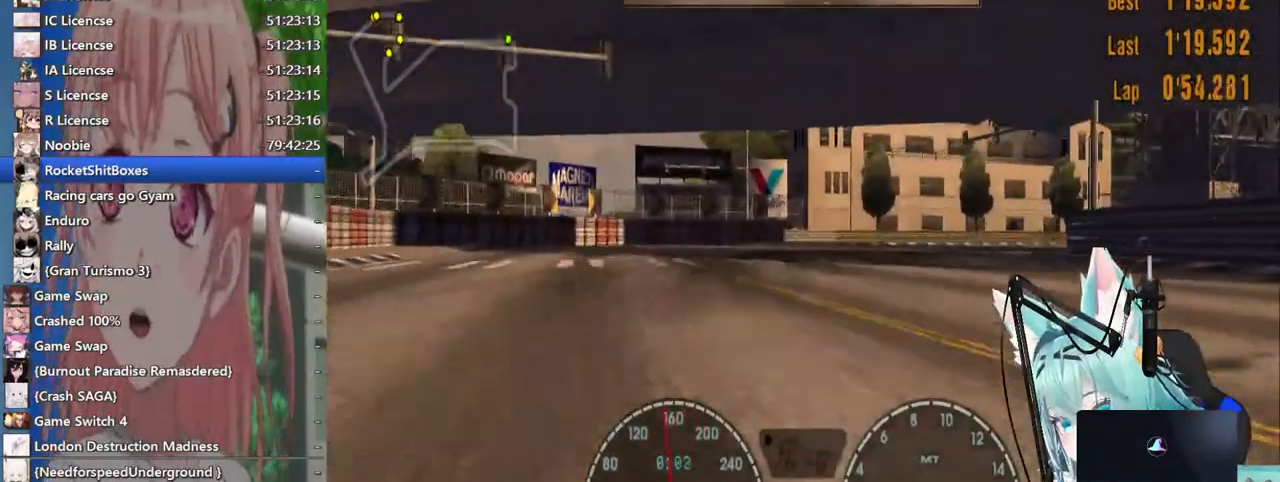
{"buttons": [], "left_stick": "right", "right_stick": "center", "events": [[167, "left_stick", "up-right"], [467, "left_stick", "right"]]}
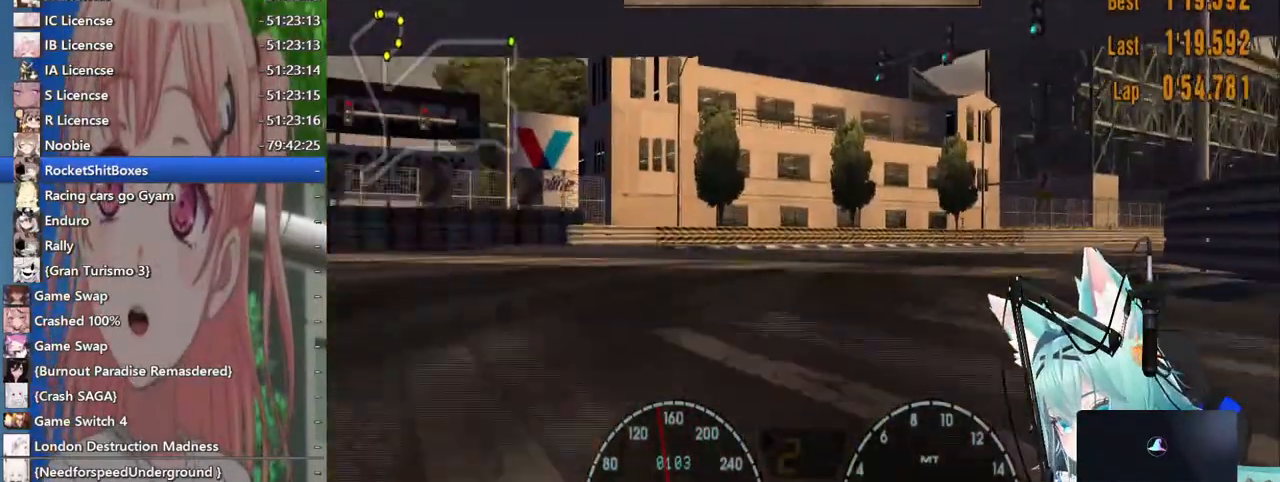
{"buttons": [], "left_stick": "right", "right_stick": "center", "events": []}
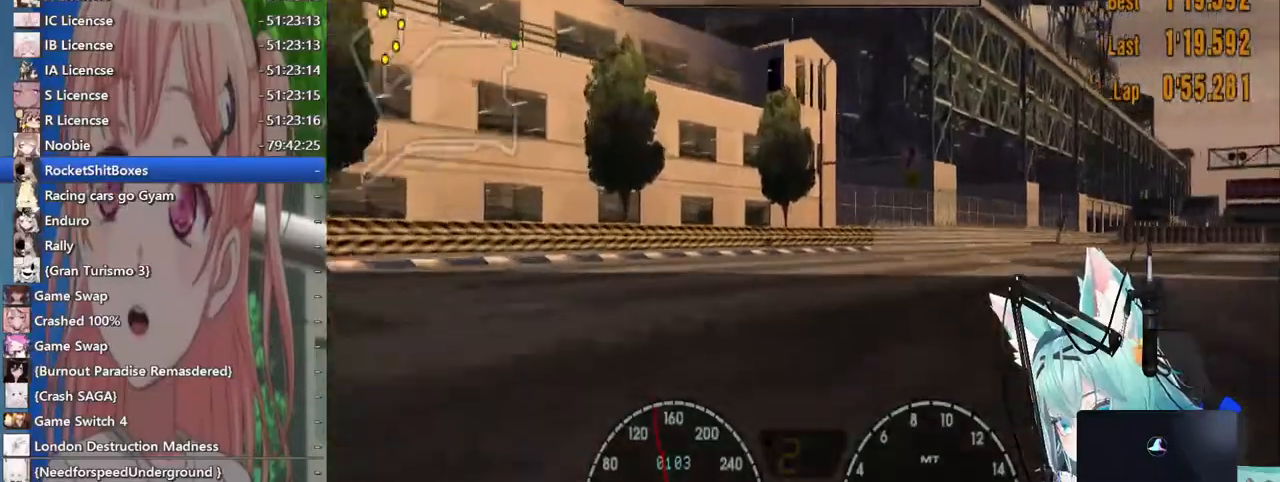
{"buttons": [], "left_stick": "right", "right_stick": "center", "events": []}
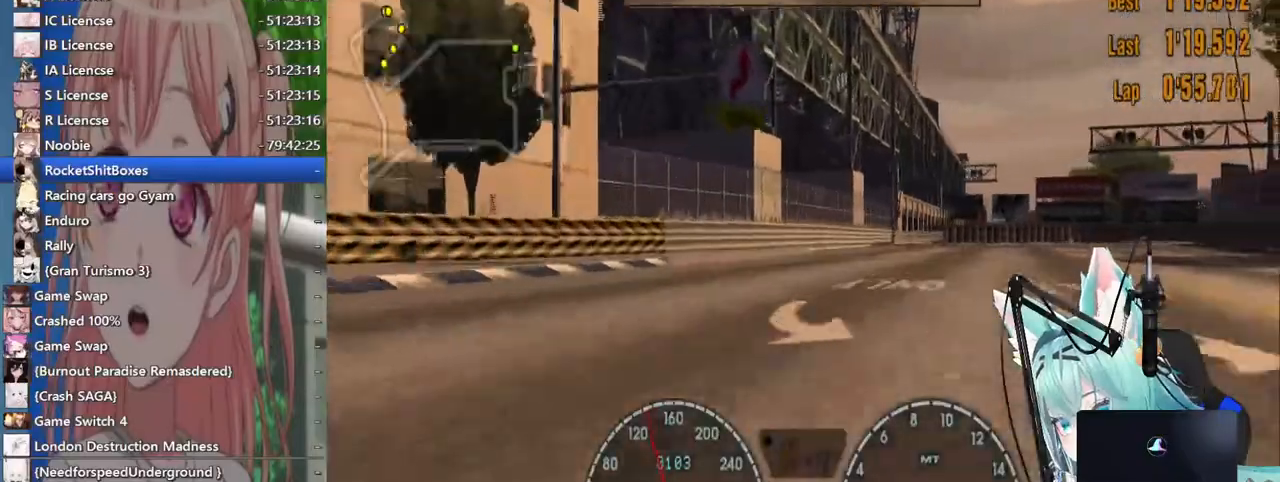
{"buttons": [], "left_stick": "right", "right_stick": "center", "events": []}
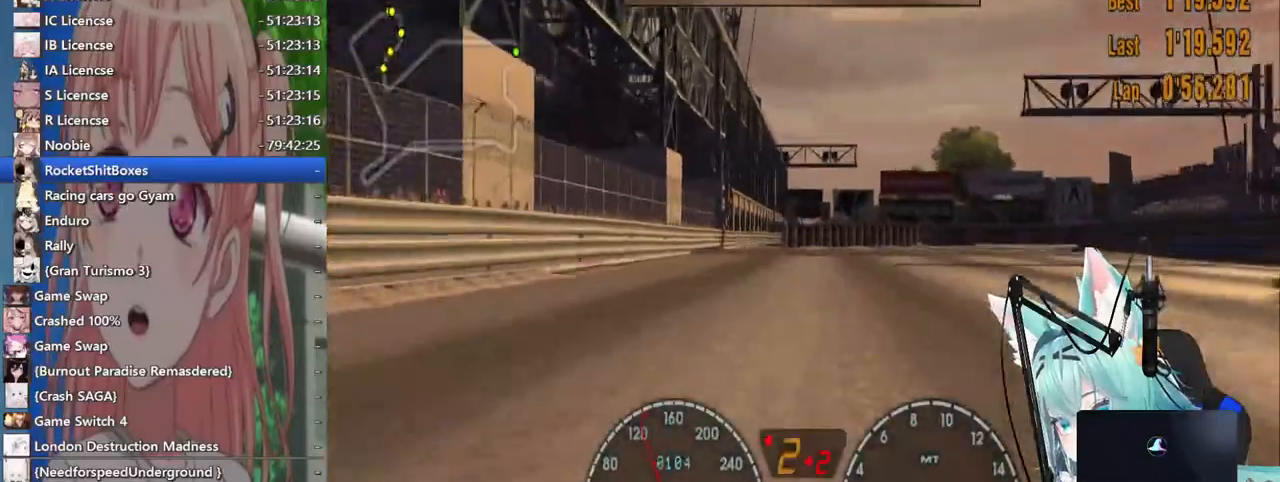
{"buttons": [], "left_stick": "right", "right_stick": "center", "events": []}
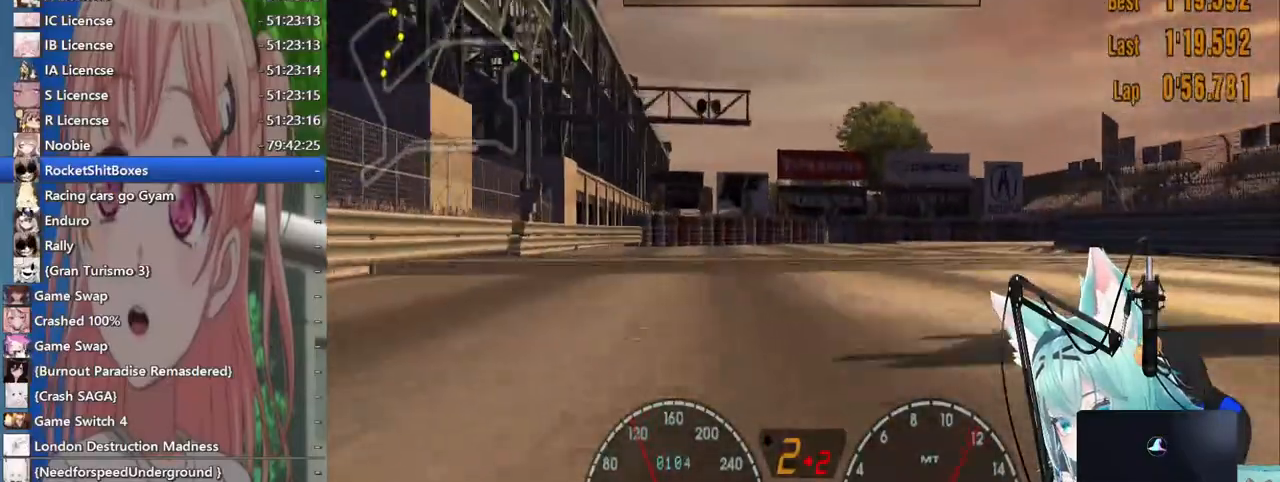
{"buttons": [], "left_stick": "right", "right_stick": "center", "events": []}
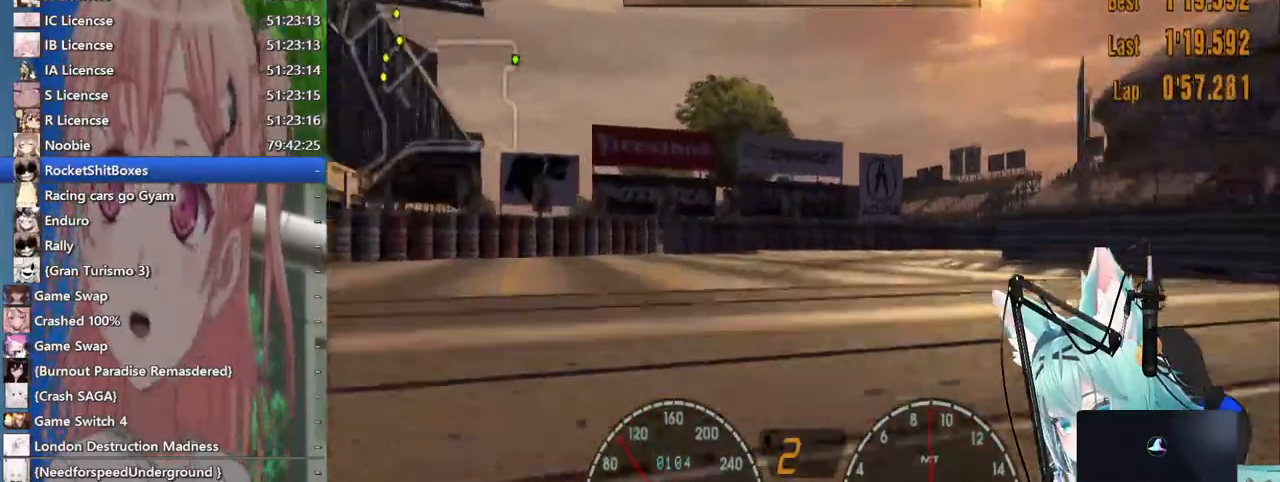
{"buttons": [], "left_stick": "right", "right_stick": "center"}
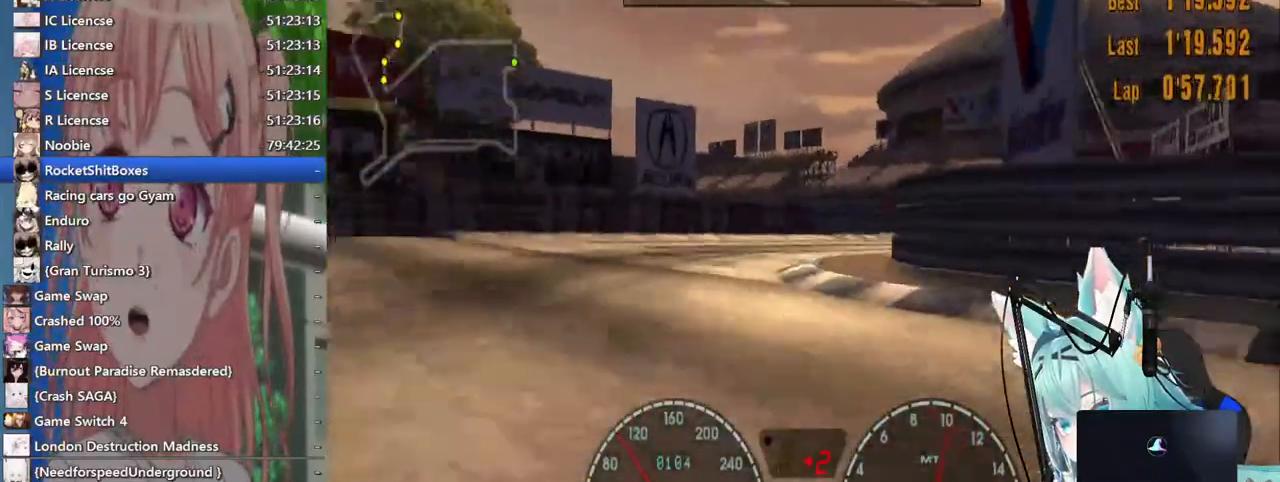
{"buttons": [], "left_stick": "right", "right_stick": "center", "events": [[133, "left_stick", "down-left"], [217, "left_stick", "center"], [283, "left_stick", "right"]]}
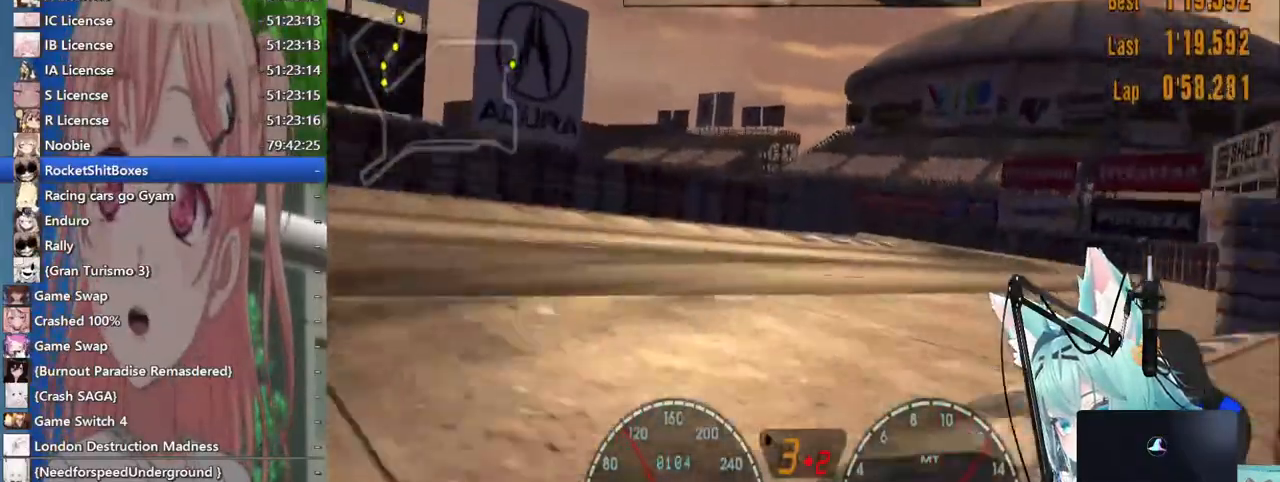
{"buttons": [], "left_stick": "left", "right_stick": "center", "events": [[417, "left_stick", "left"]]}
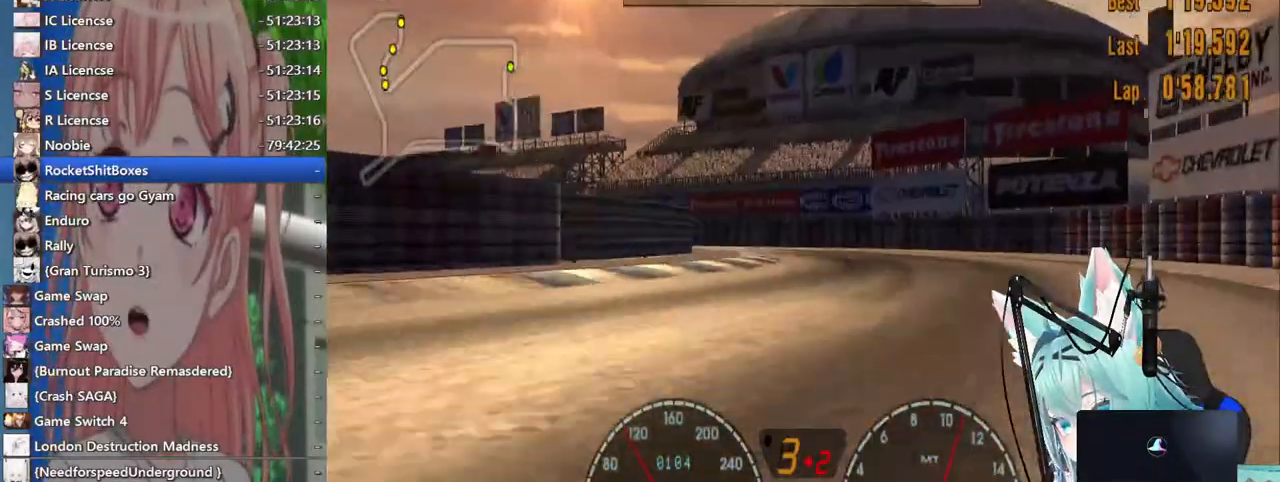
{"buttons": [], "left_stick": "left", "right_stick": "center", "events": []}
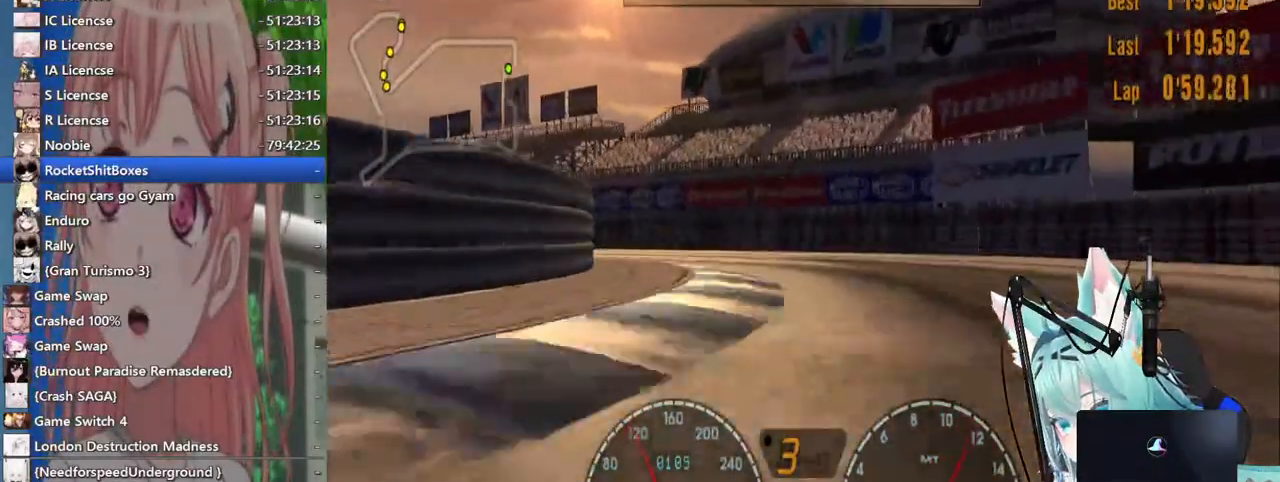
{"buttons": [], "left_stick": "down-left", "right_stick": "center", "events": [[267, "left_stick", "down-left"]]}
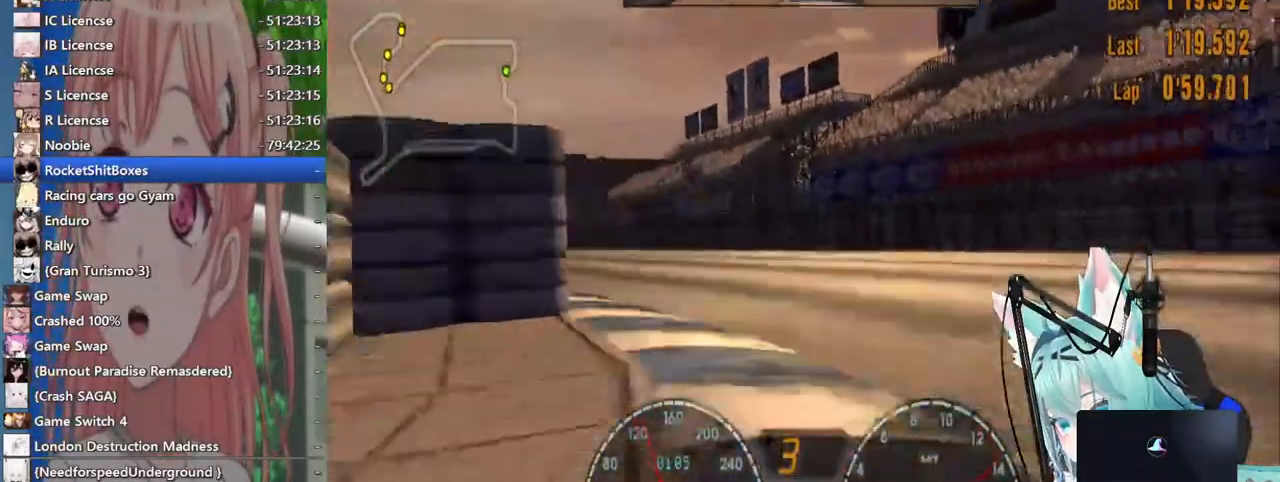
{"buttons": [], "left_stick": "center", "right_stick": "right", "events": [[50, "left_stick", "center"], [117, "left_stick", "left"], [267, "left_stick", "up-left"], [267, "right_stick", "right"], [467, "left_stick", "center"]]}
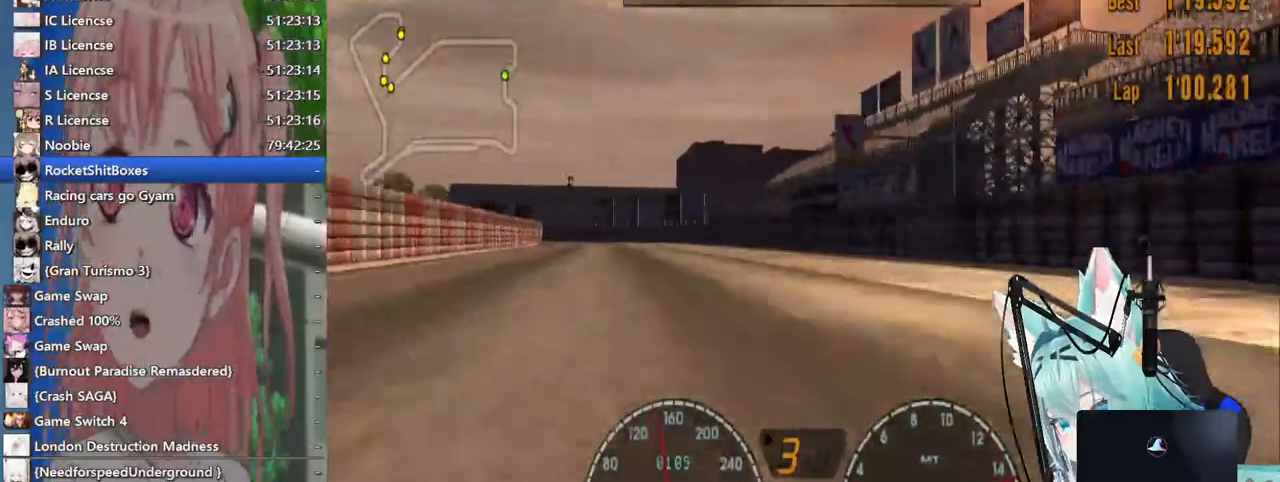
{"buttons": [], "left_stick": "left", "right_stick": "right", "events": [[117, "left_stick", "left"], [217, "left_stick", "center"], [300, "CROSS", "down"], [433, "left_stick", "left"], [500, "CROSS", "up"]]}
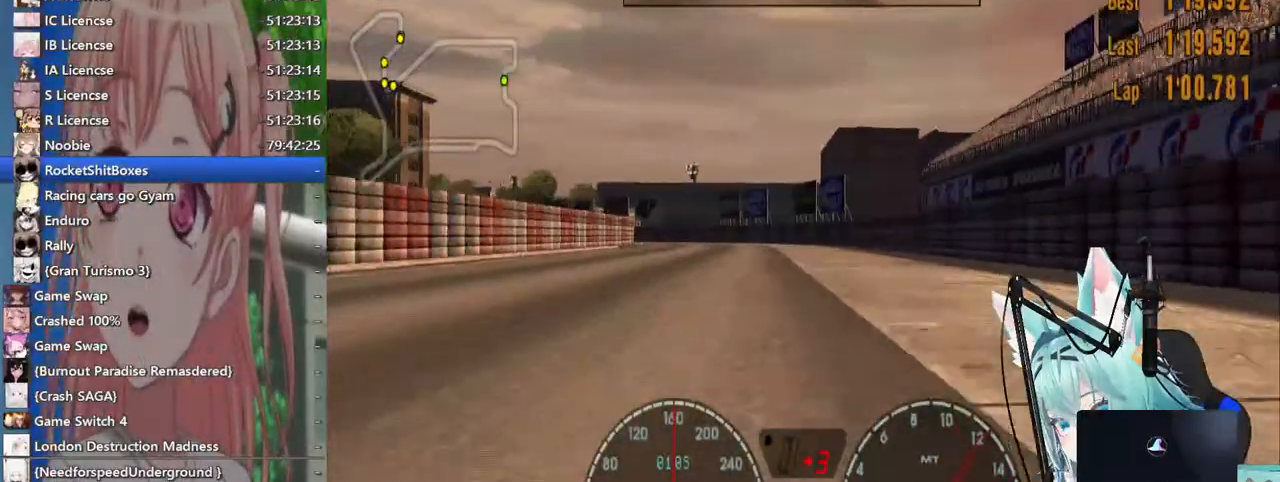
{"buttons": [], "left_stick": "center", "right_stick": "right", "events": [[117, "left_stick", "center"]]}
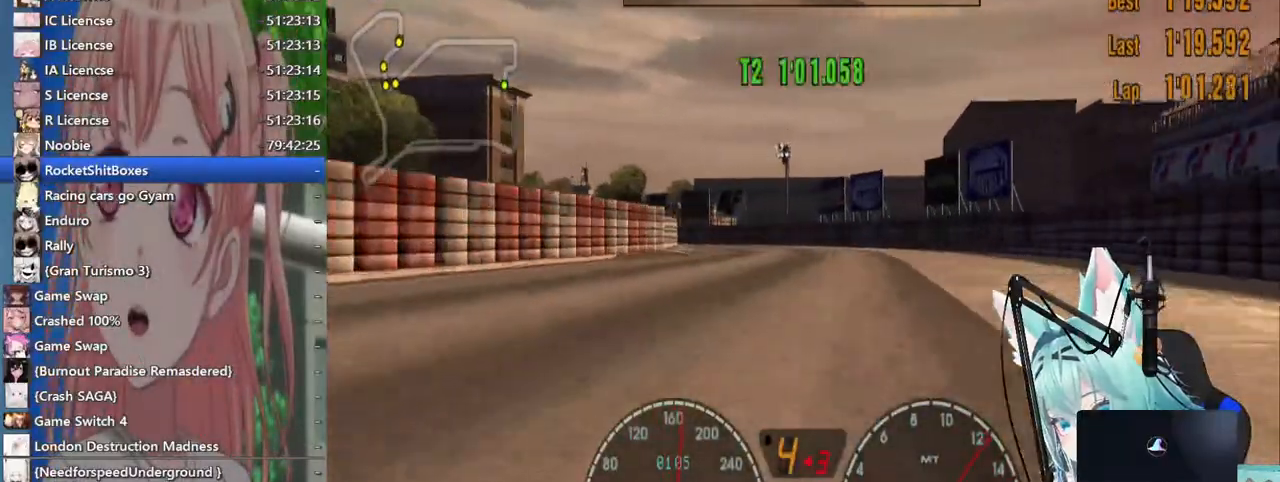
{"buttons": [], "left_stick": "left", "right_stick": "right", "events": [[17, "left_stick", "left"]]}
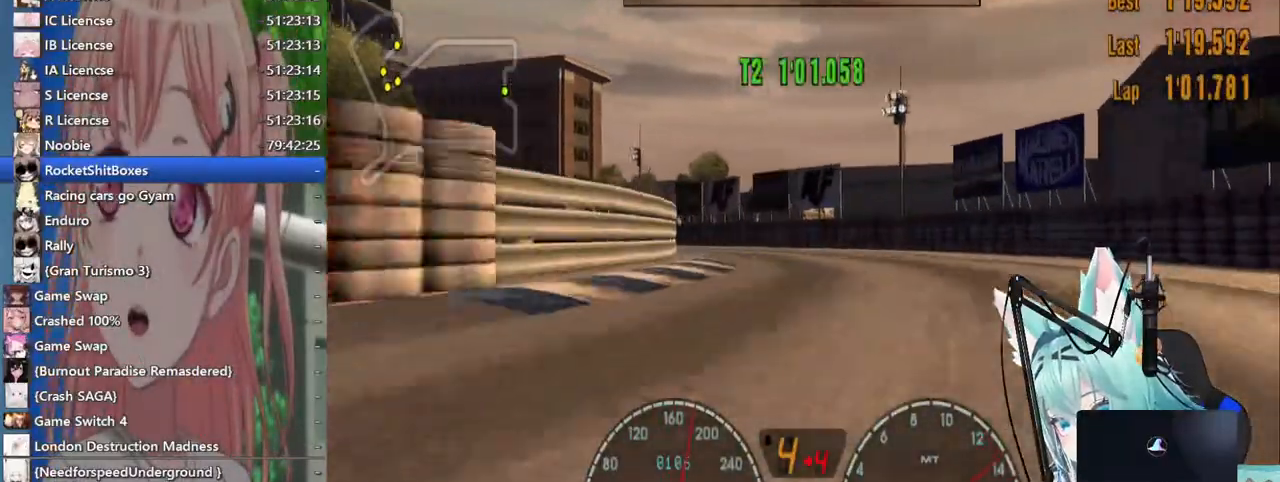
{"buttons": [], "left_stick": "left", "right_stick": "right"}
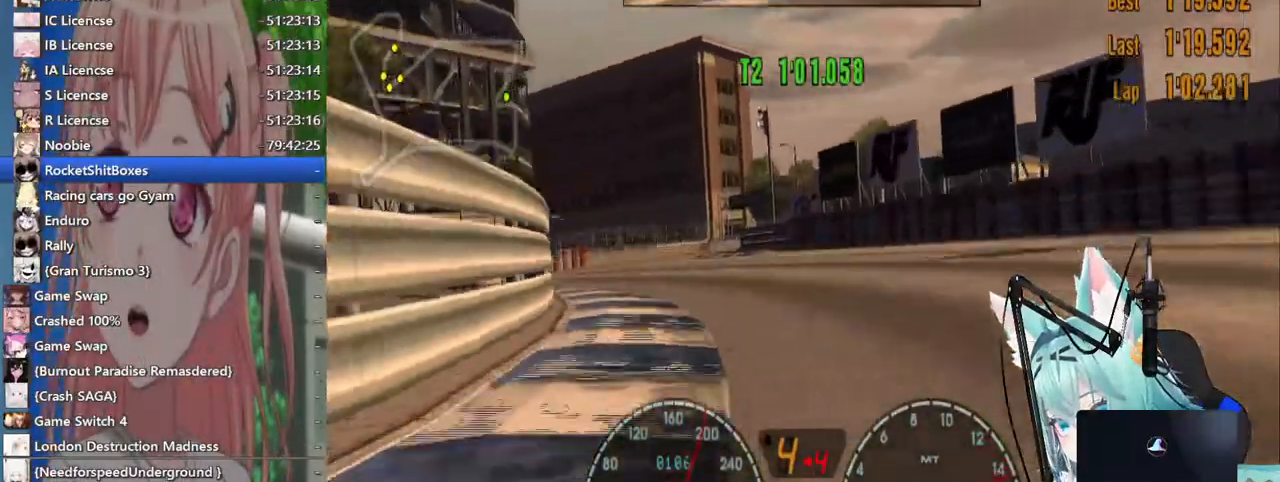
{"buttons": [], "left_stick": "up-right", "right_stick": "right", "events": [[300, "left_stick", "right"], [500, "left_stick", "up-right"]]}